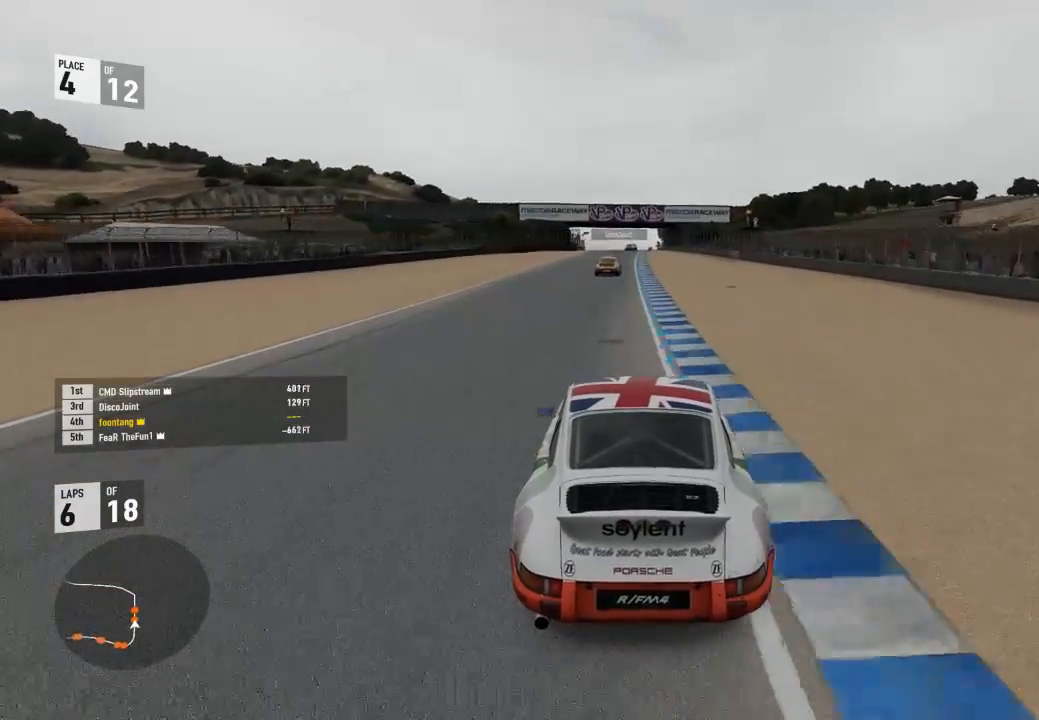
Gameplay with a controller (Xbox layout); each line is a JSON object with the inputs held at the frame after it (dt_ms = milliseconds from this image to that frame). "events" lists button and stick changes between this image and that frame as [ms after this image, input, new state], when the widget could be followed in between.
{"dt_ms": 500, "buttons": ["R2"], "left_stick": "center", "right_stick": "center", "events": []}
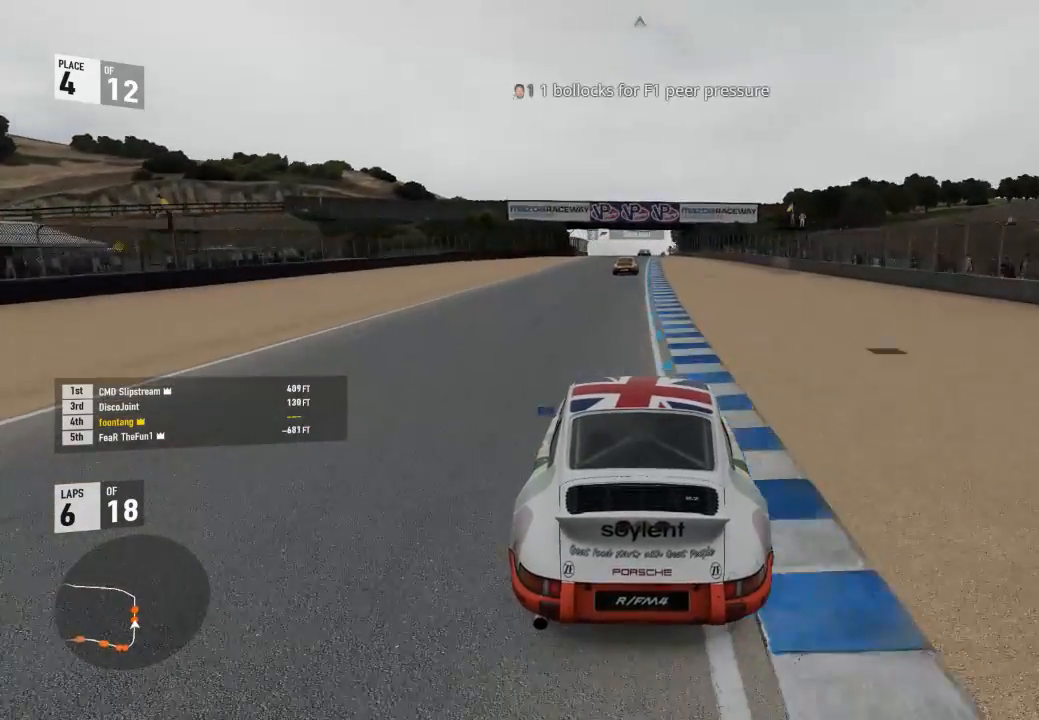
{"dt_ms": 500, "buttons": ["R2"], "left_stick": "center", "right_stick": "center", "events": []}
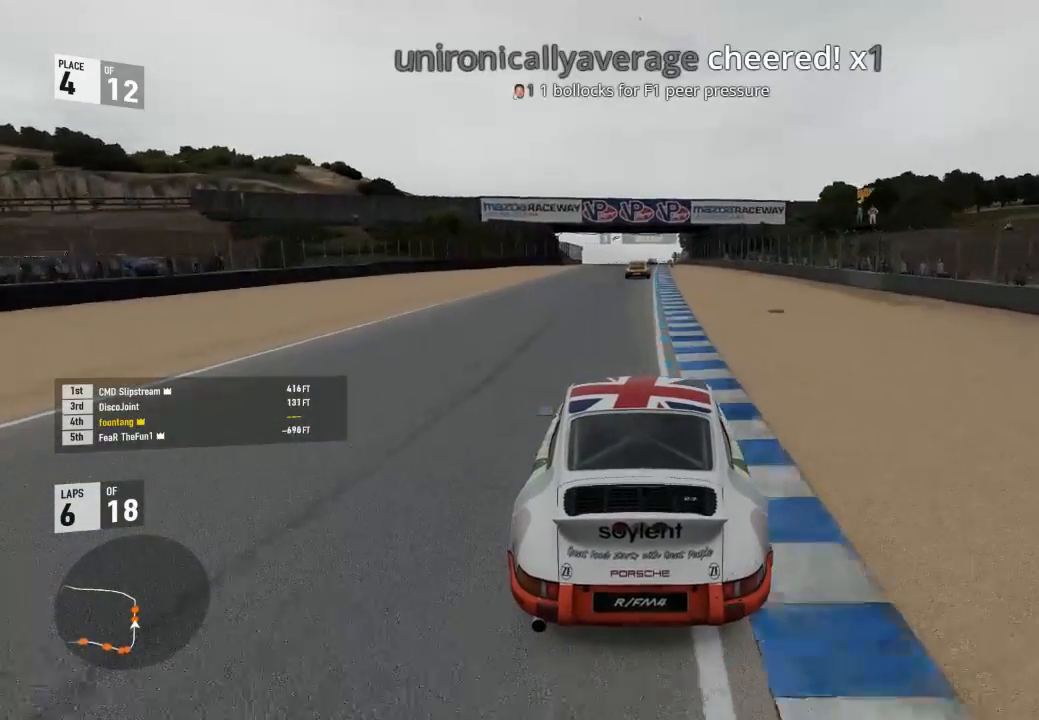
{"dt_ms": 500, "buttons": ["R2"], "left_stick": "center", "right_stick": "center", "events": [[233, "left_stick", "down-right"], [367, "left_stick", "center"]]}
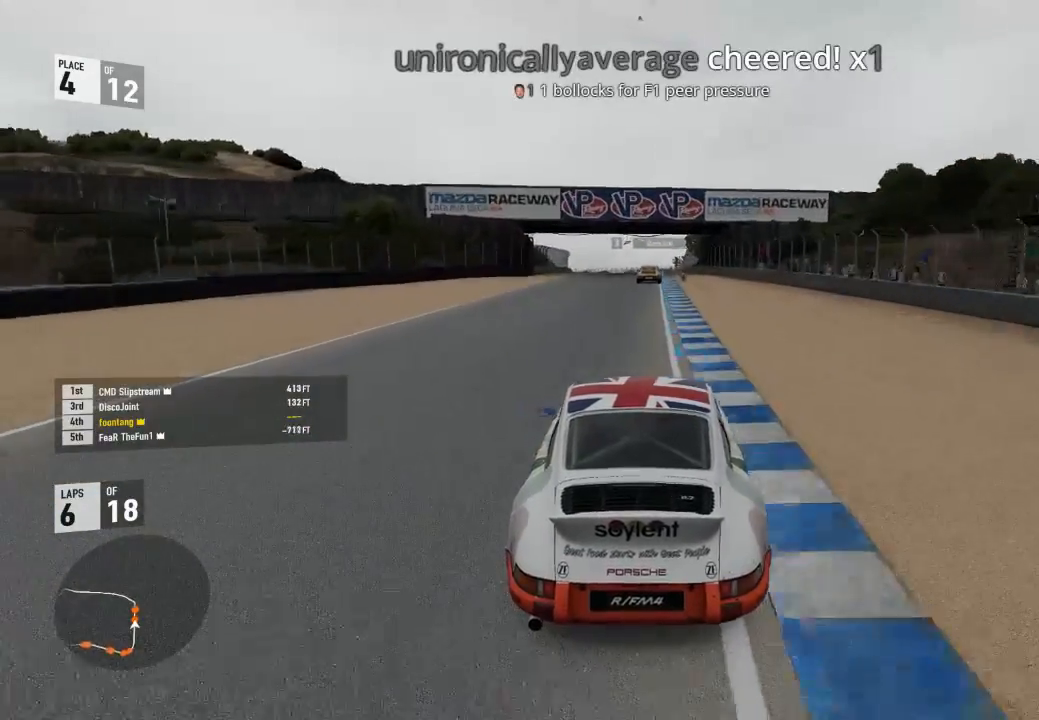
{"dt_ms": 500, "buttons": ["R2"], "left_stick": "center", "right_stick": "center", "events": [[133, "left_stick", "right"], [333, "left_stick", "center"]]}
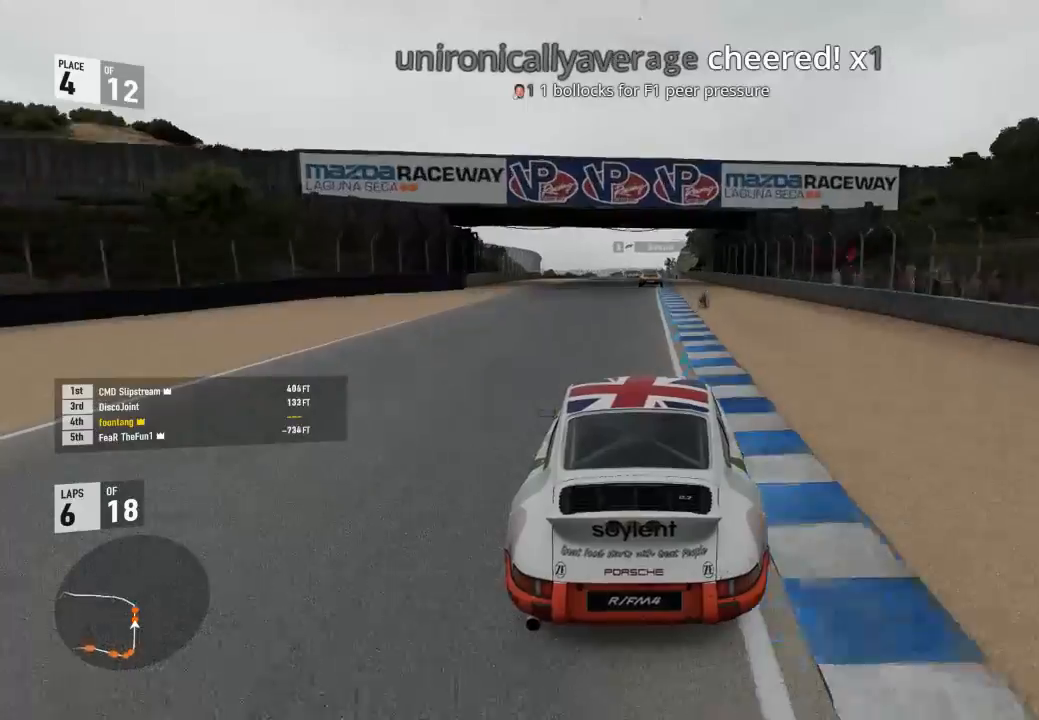
{"dt_ms": 500, "buttons": ["R2"], "left_stick": "center", "right_stick": "center", "events": []}
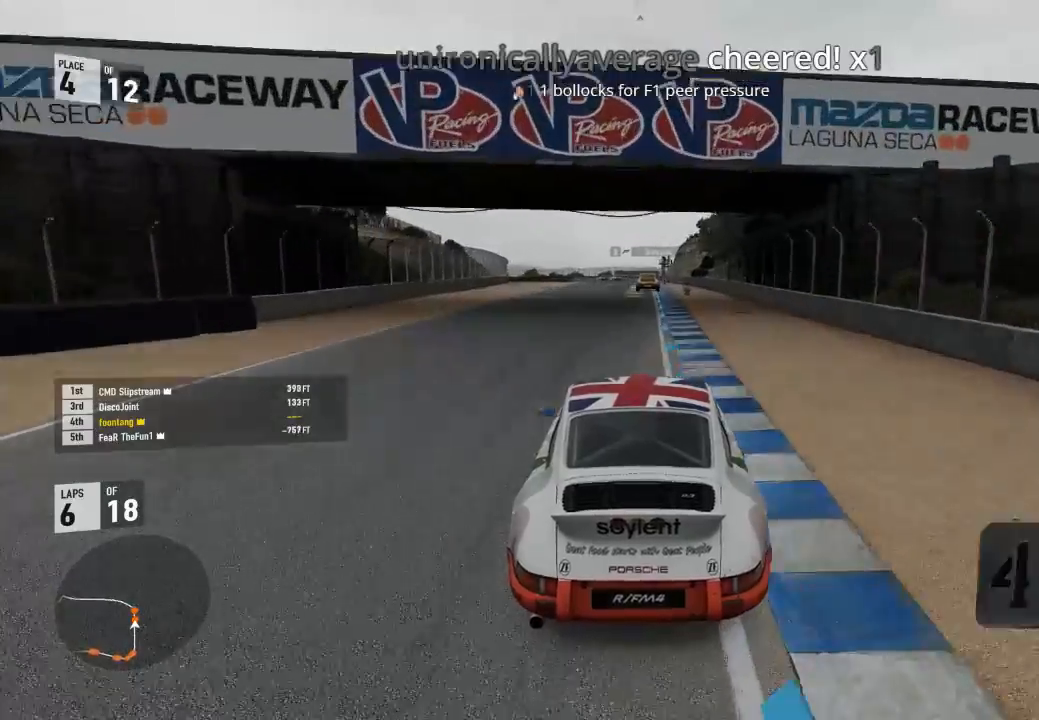
{"dt_ms": 500, "buttons": ["R2"], "left_stick": "center", "right_stick": "center", "events": [[300, "left_stick", "down-right"], [433, "left_stick", "center"]]}
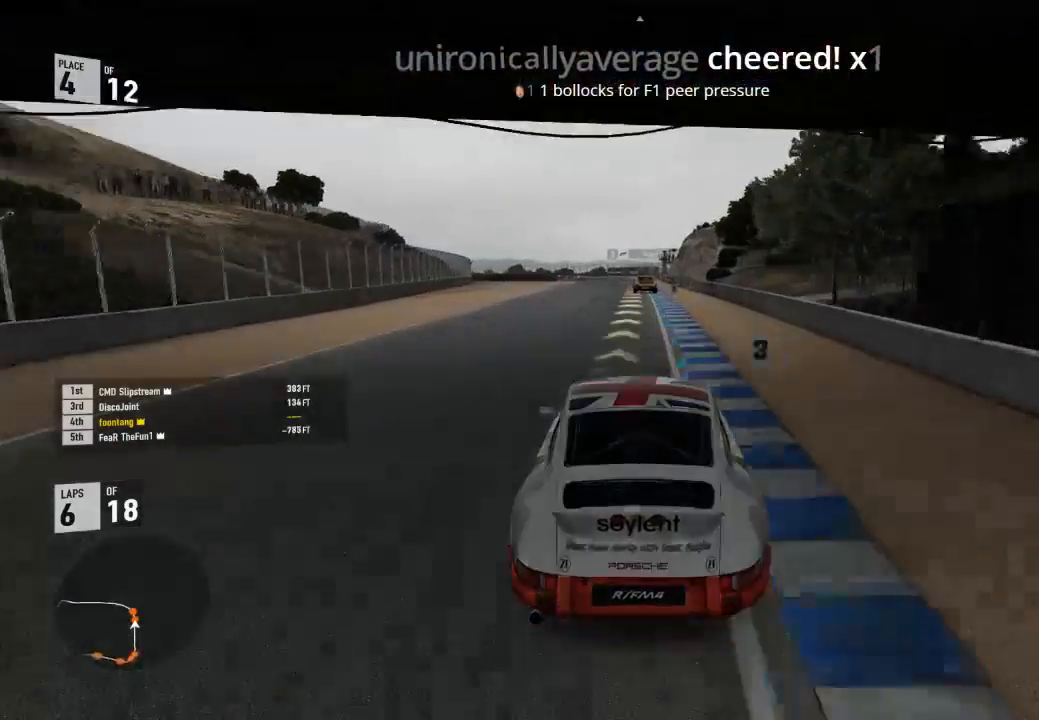
{"dt_ms": 500, "buttons": ["R2"], "left_stick": "center", "right_stick": "center", "events": []}
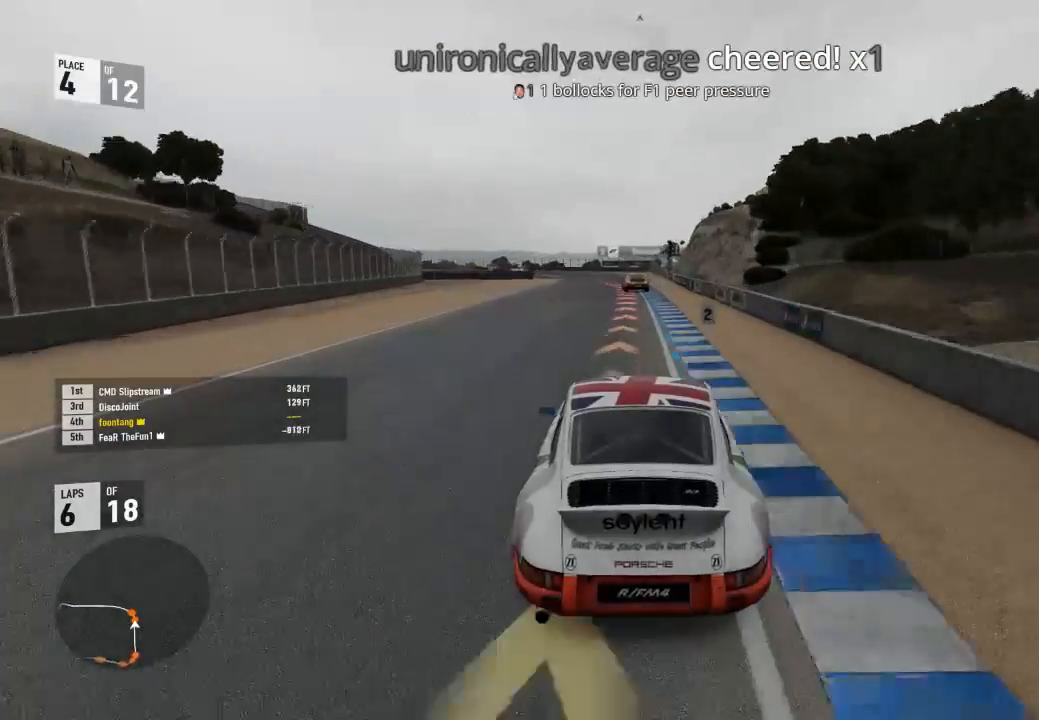
{"dt_ms": 500, "buttons": ["L2"], "left_stick": "center", "right_stick": "center", "events": [[33, "R2", "up"], [100, "L2", "down"]]}
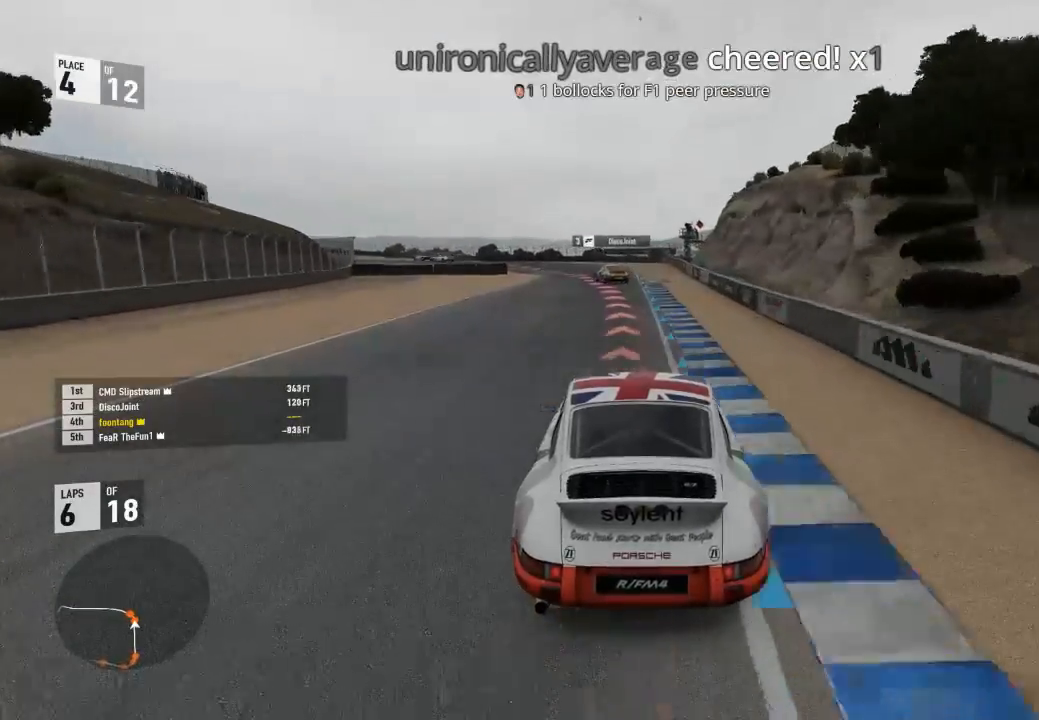
{"dt_ms": 1000, "buttons": ["R2"], "left_stick": "left", "right_stick": "center"}
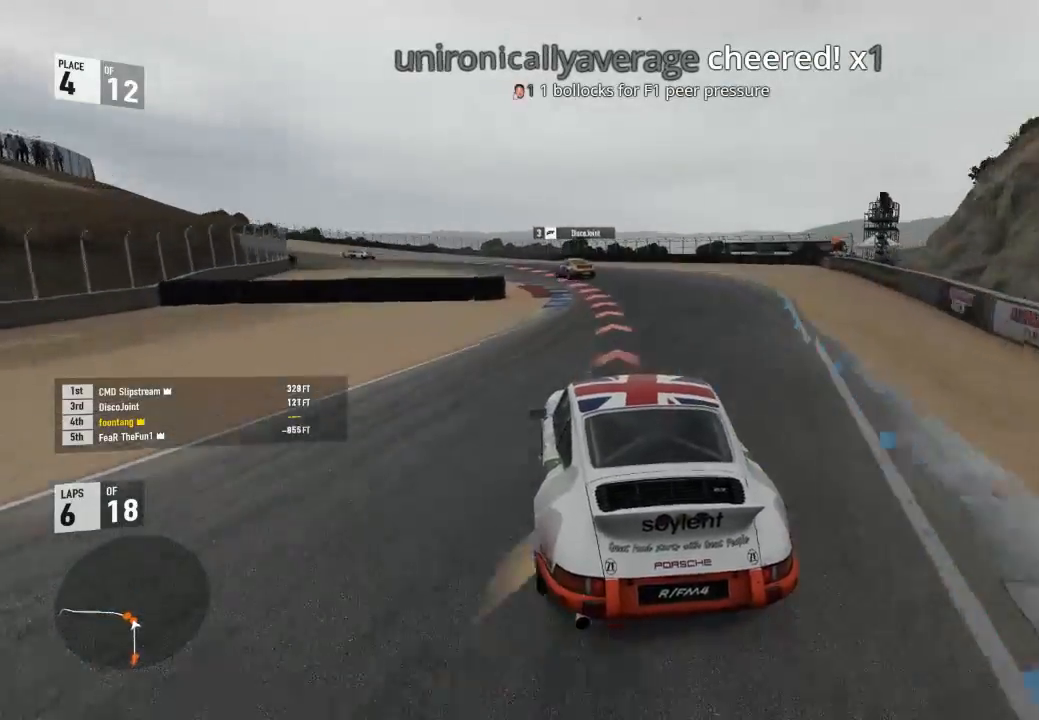
{"dt_ms": 500, "buttons": ["R2"], "left_stick": "left", "right_stick": "center", "events": [[133, "R2", "up"], [200, "A", "down"], [200, "B", "down"], [367, "A", "up"], [367, "B", "up"], [367, "R2", "down"]]}
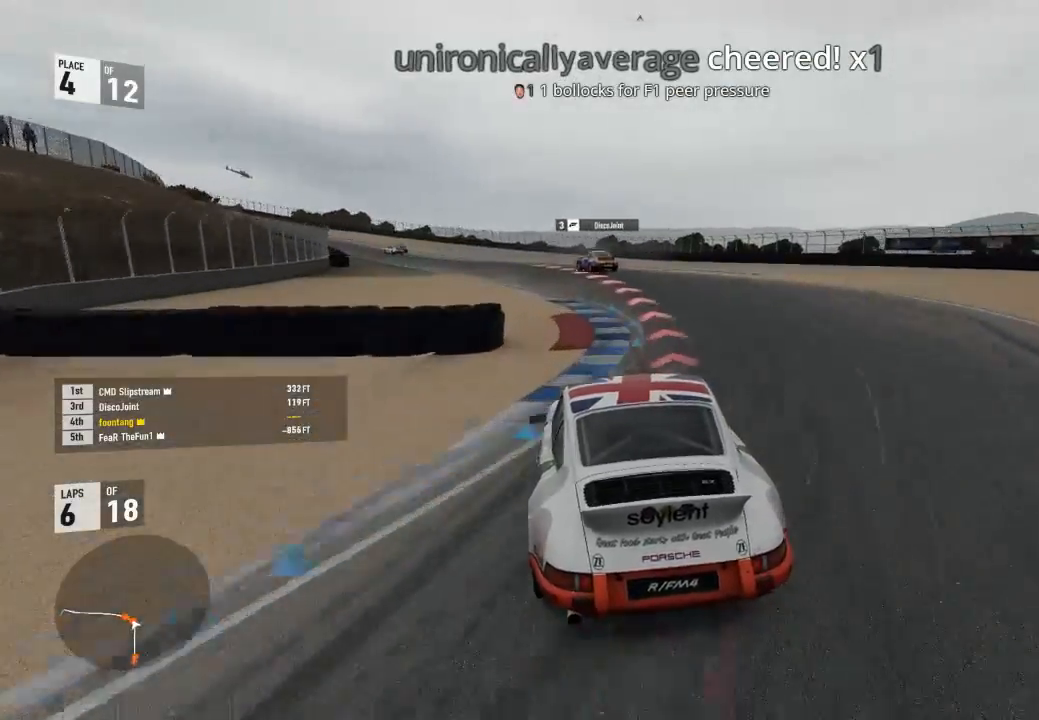
{"dt_ms": 500, "buttons": ["R2"], "left_stick": "left", "right_stick": "center", "events": []}
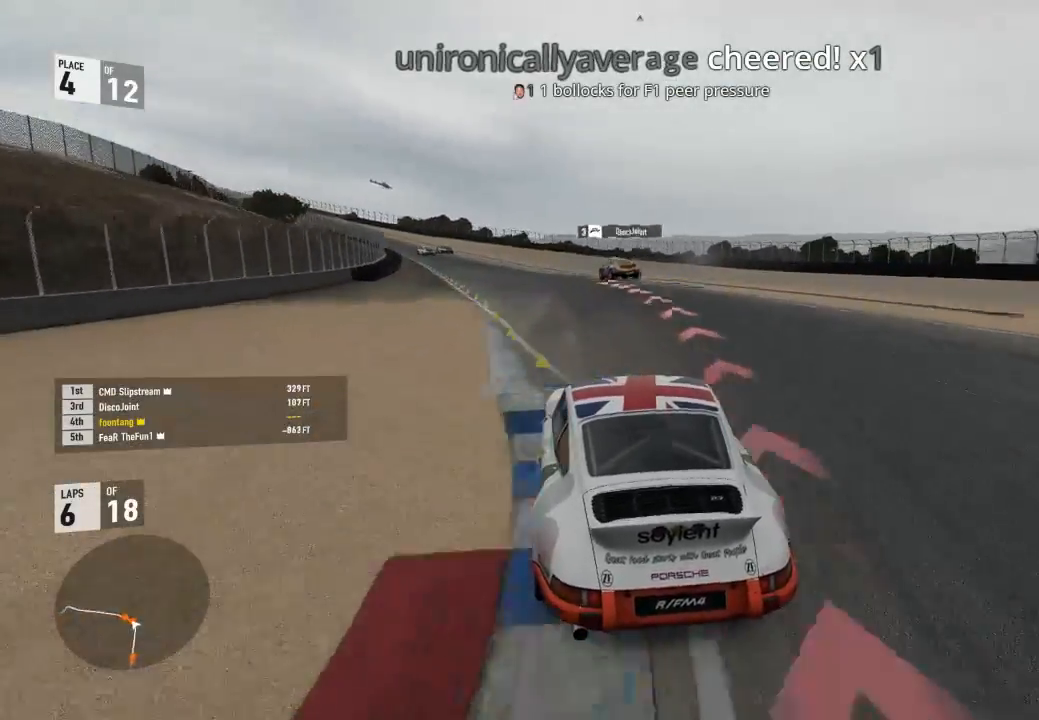
{"dt_ms": 500, "buttons": ["R2"], "left_stick": "center", "right_stick": "center"}
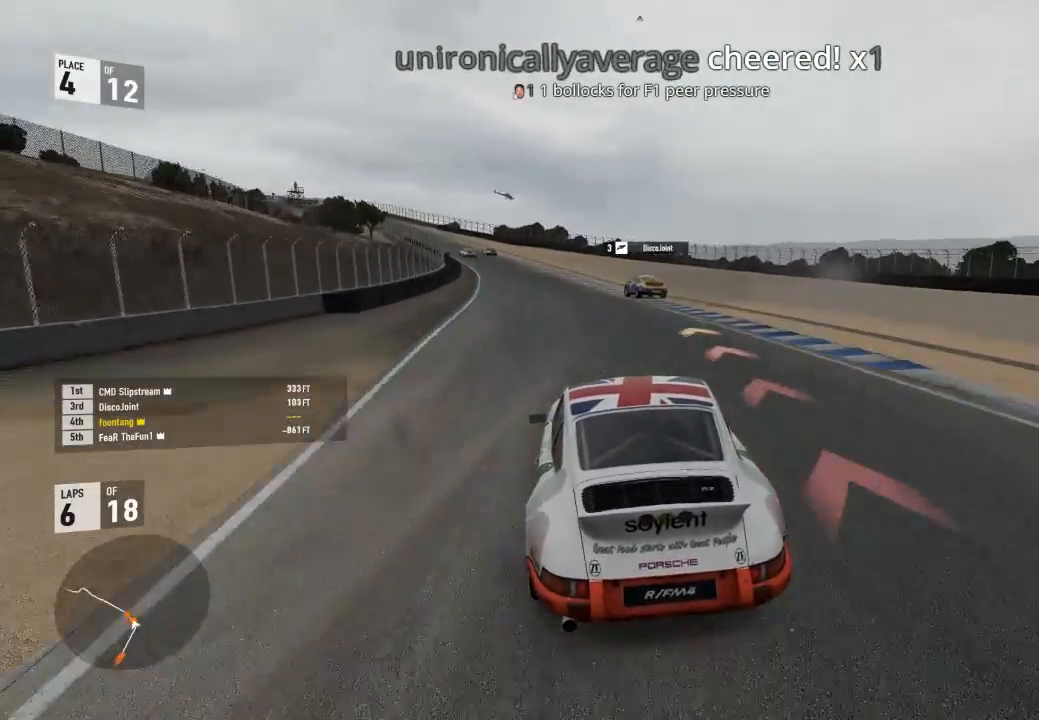
{"dt_ms": 1000, "buttons": ["R2"], "left_stick": "center", "right_stick": "center"}
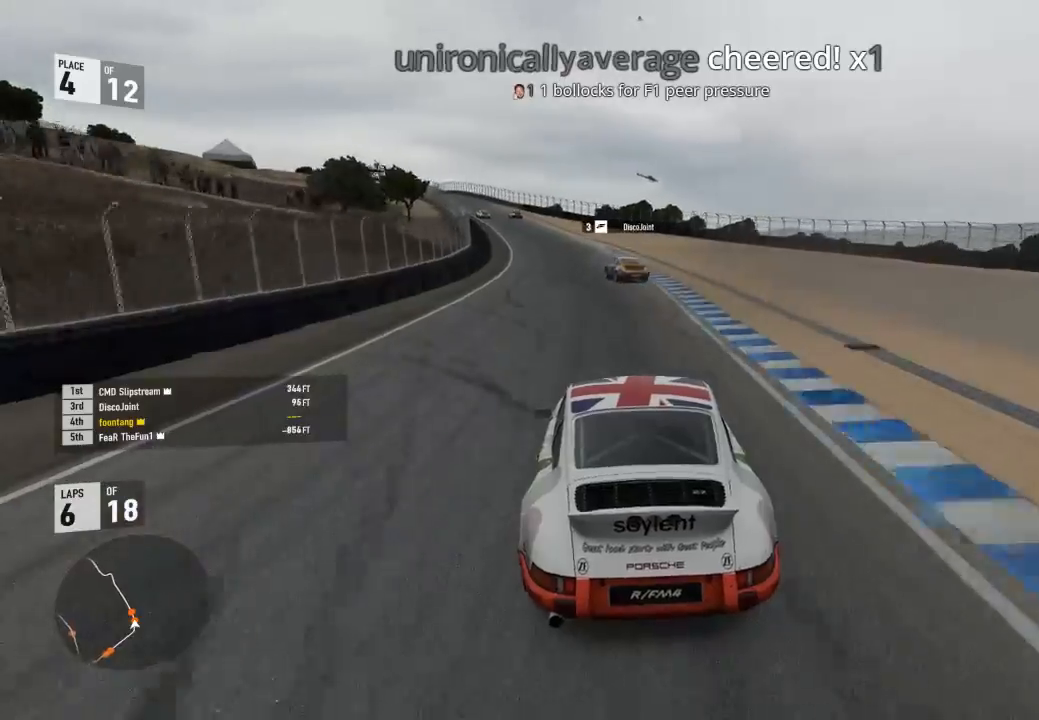
{"dt_ms": 500, "buttons": ["R2"], "left_stick": "center", "right_stick": "center", "events": []}
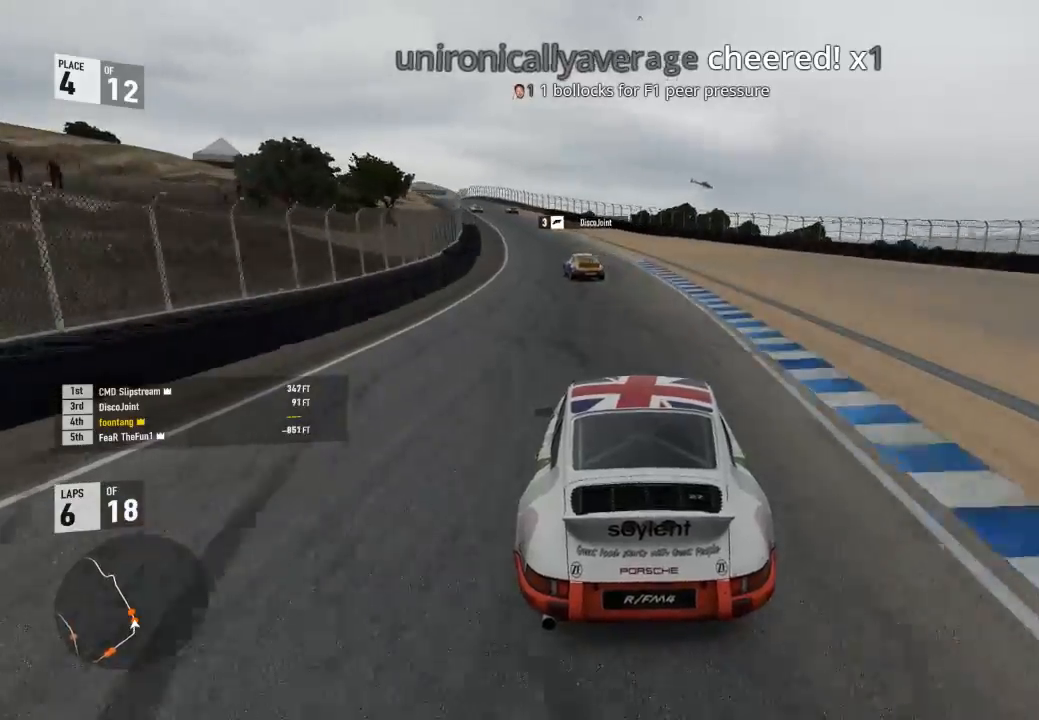
{"dt_ms": 500, "buttons": ["R2"], "left_stick": "center", "right_stick": "center", "events": []}
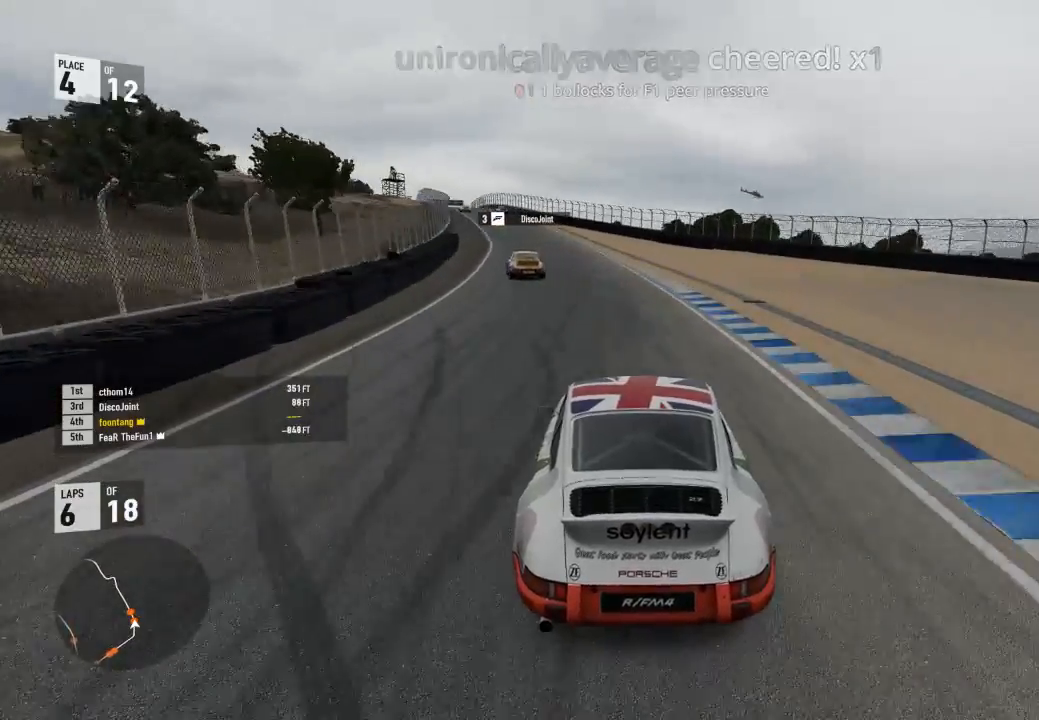
{"dt_ms": 500, "buttons": ["R2"], "left_stick": "center", "right_stick": "center", "events": []}
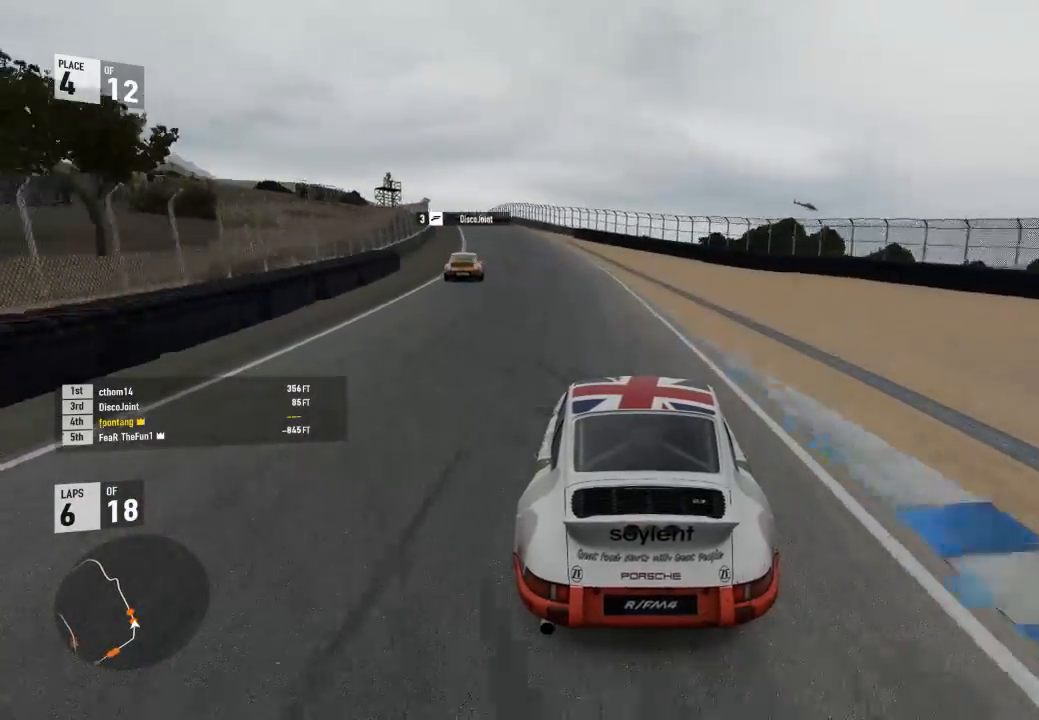
{"dt_ms": 500, "buttons": ["R2"], "left_stick": "center", "right_stick": "center", "events": [[133, "L3", "down"], [133, "left_stick", "left"], [367, "L3", "up"], [400, "left_stick", "center"]]}
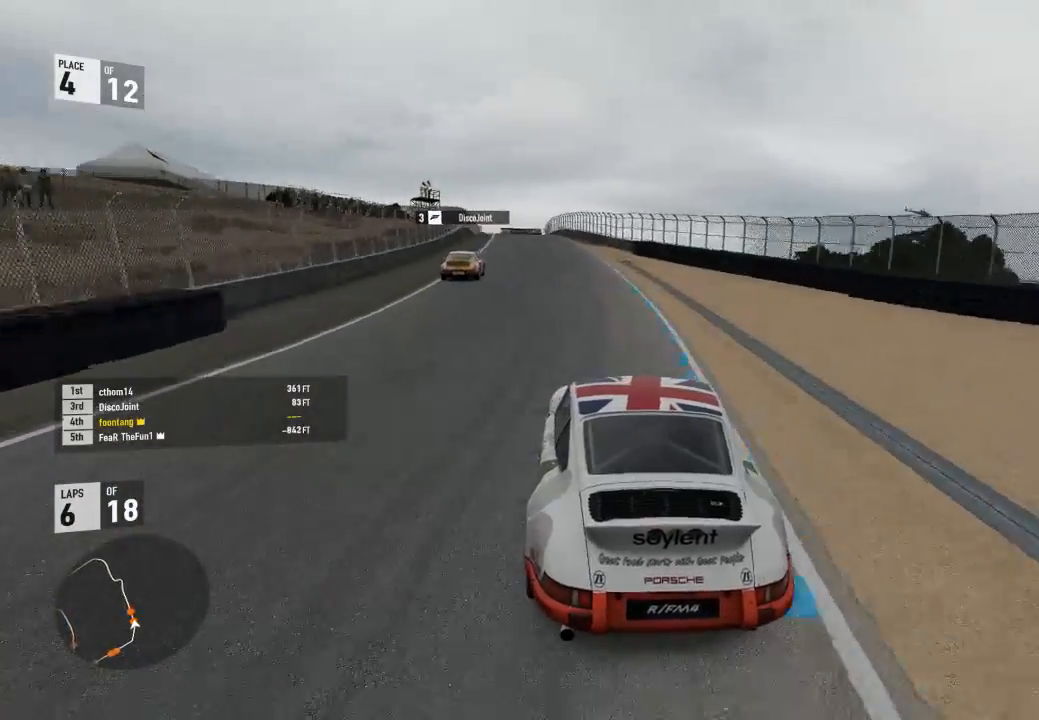
{"dt_ms": 500, "buttons": ["R2"], "left_stick": "center", "right_stick": "center", "events": []}
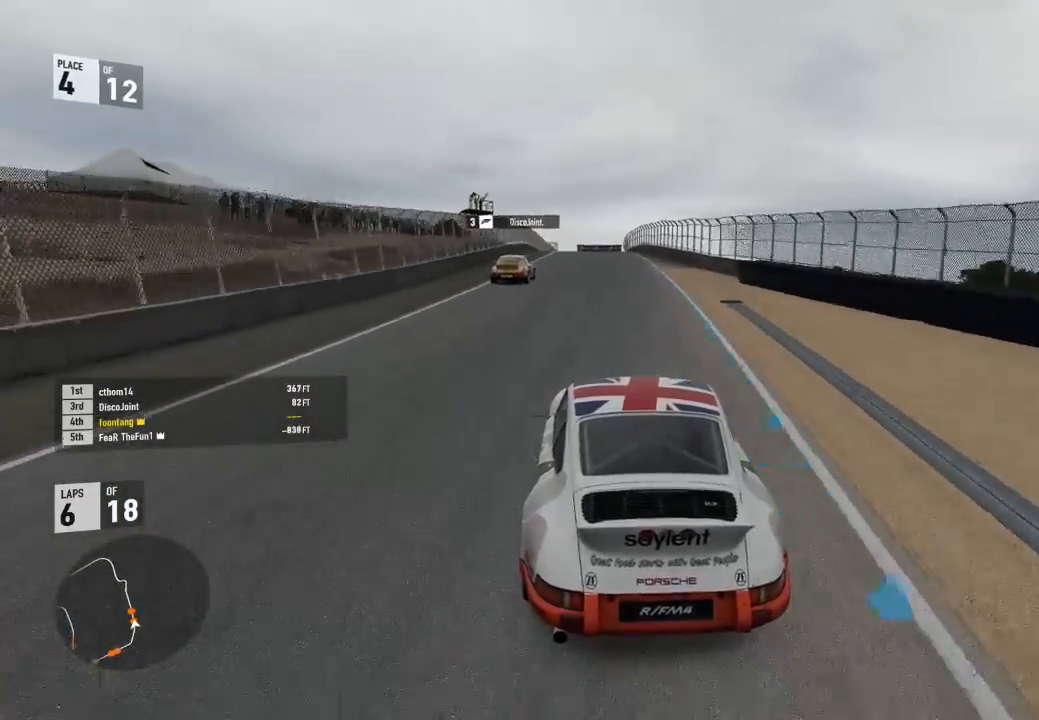
{"dt_ms": 500, "buttons": ["R2"], "left_stick": "center", "right_stick": "center", "events": []}
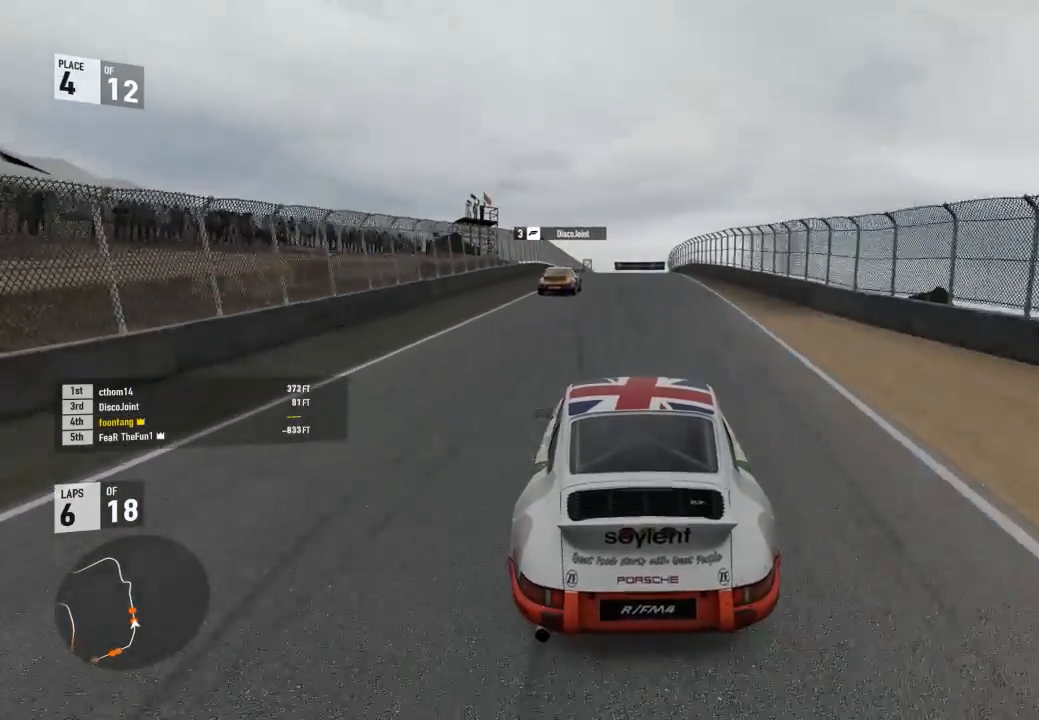
{"dt_ms": 500, "buttons": ["R2"], "left_stick": "center", "right_stick": "center", "events": []}
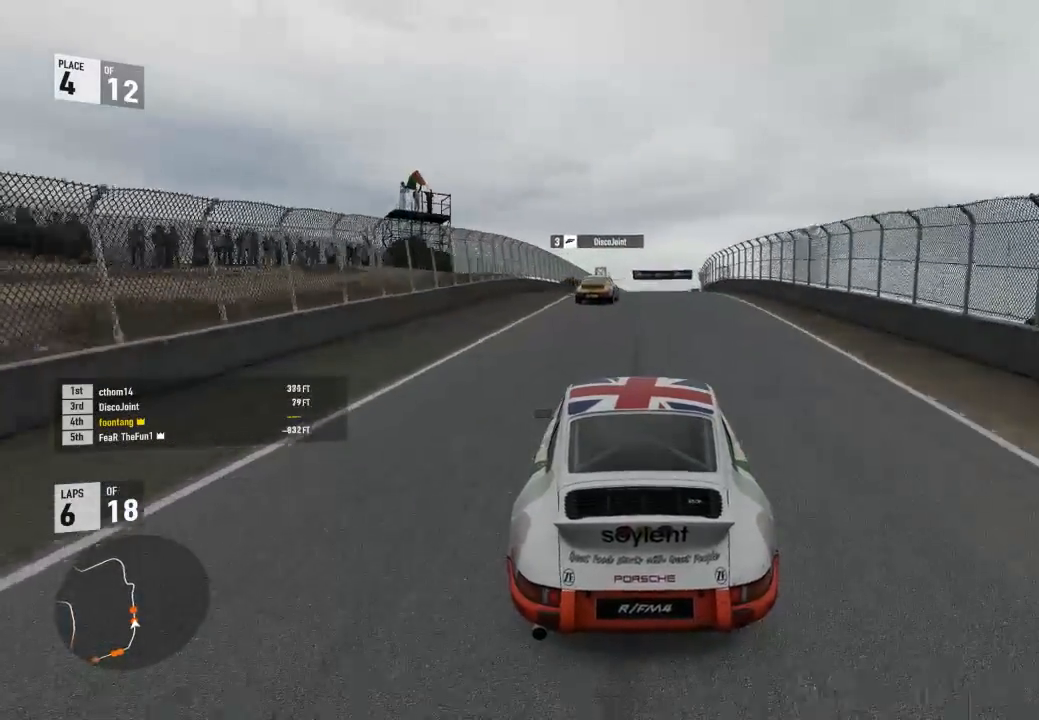
{"dt_ms": 500, "buttons": ["R2"], "left_stick": "center", "right_stick": "center", "events": [[133, "left_stick", "down-right"], [233, "left_stick", "center"]]}
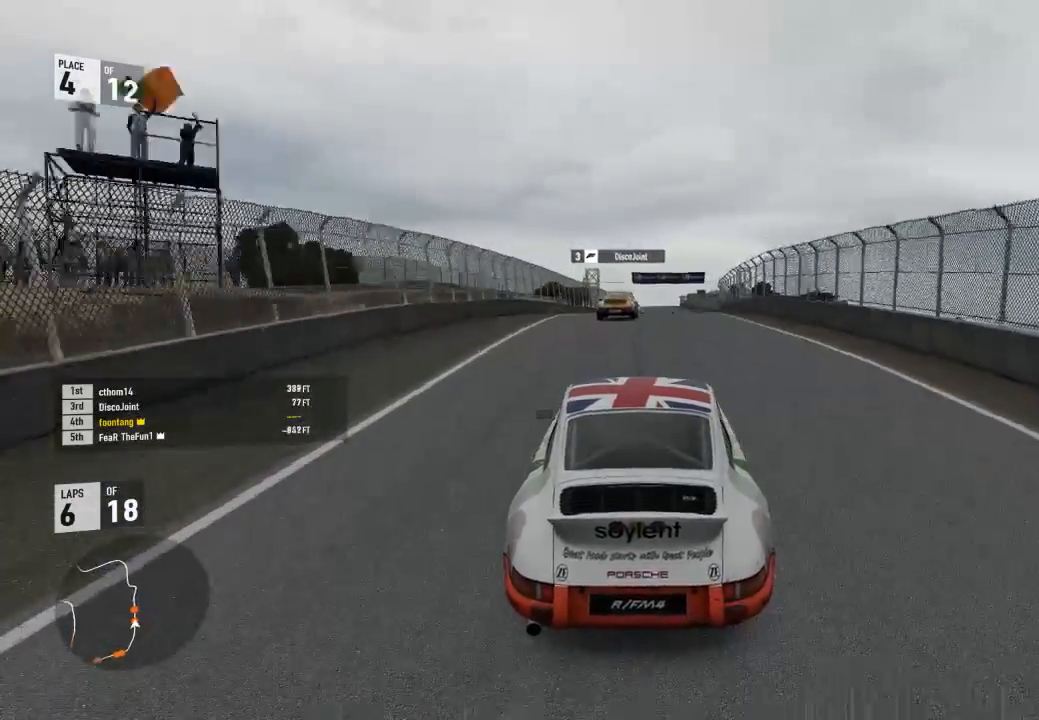
{"dt_ms": 500, "buttons": ["R2"], "left_stick": "right", "right_stick": "center", "events": [[33, "left_stick", "right"], [167, "left_stick", "center"], [433, "left_stick", "right"]]}